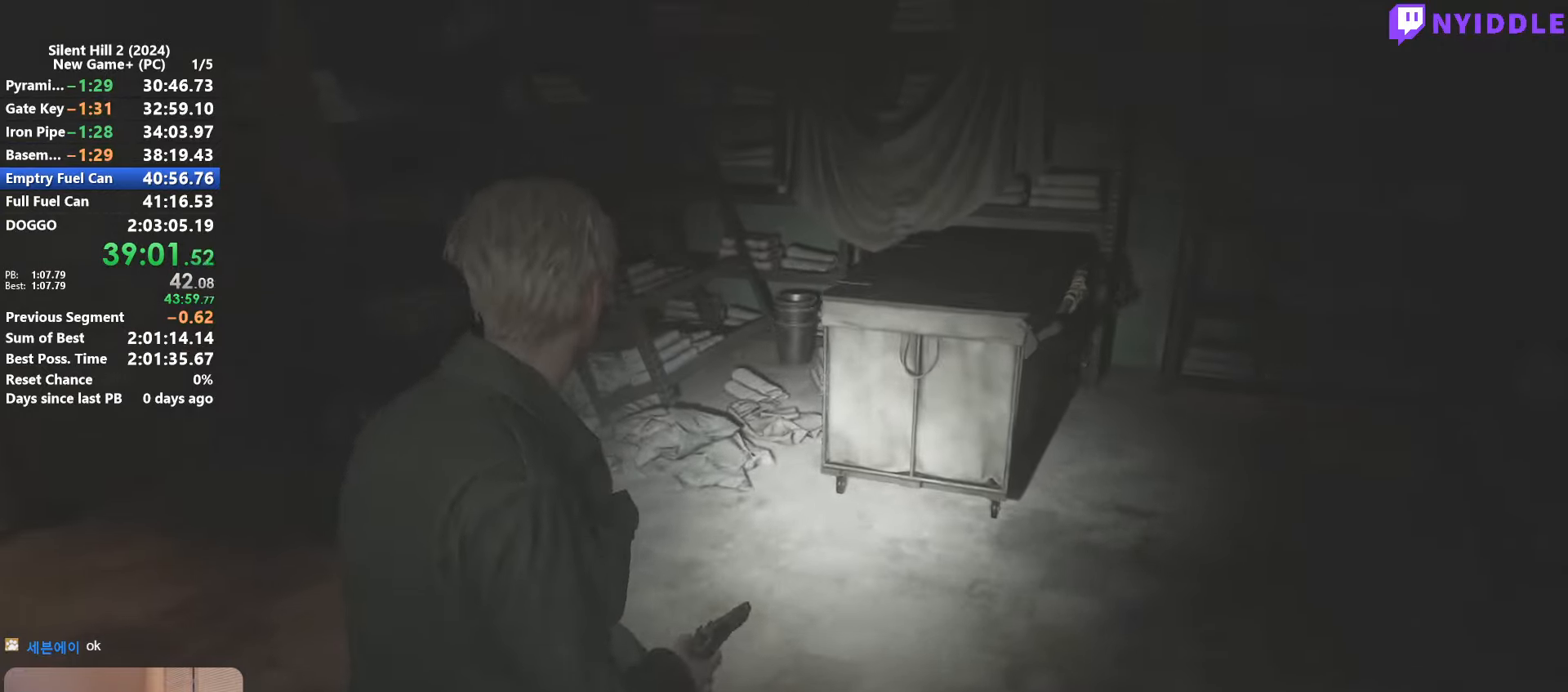
Gameplay with keyboard and mouse; each line is a JSON object with the keys and mouse buttons held at the frame after it. "events" lists presses ("down") and releases ("up") of "1", "2", "3", "4", "5", "a", "alt", "c", "ctrl", "d", "e", "f", "g", "q", "r", "s", "shift", "space", "tab", "v", "w", "x", "z", "mouse_left", "mouse_right", "mouse_mb4", "mouse_wheel_up" and "mouse_wheel_down" between this image and that frame as [ms after this image, input, new state], when the widget could be followed in between. "mouse_left", "mouse_right", "mouse_mb4", "mouse_wheel_up", "mouse_wheel_down" = the "left", "right", "mb4", "wheel_up", "wheel_down" buttons of the "mouse" list. No other keys are recorded. Not read: mouse_move.
{"keys": ["d", "shift", "w"], "mouse": [], "events": []}
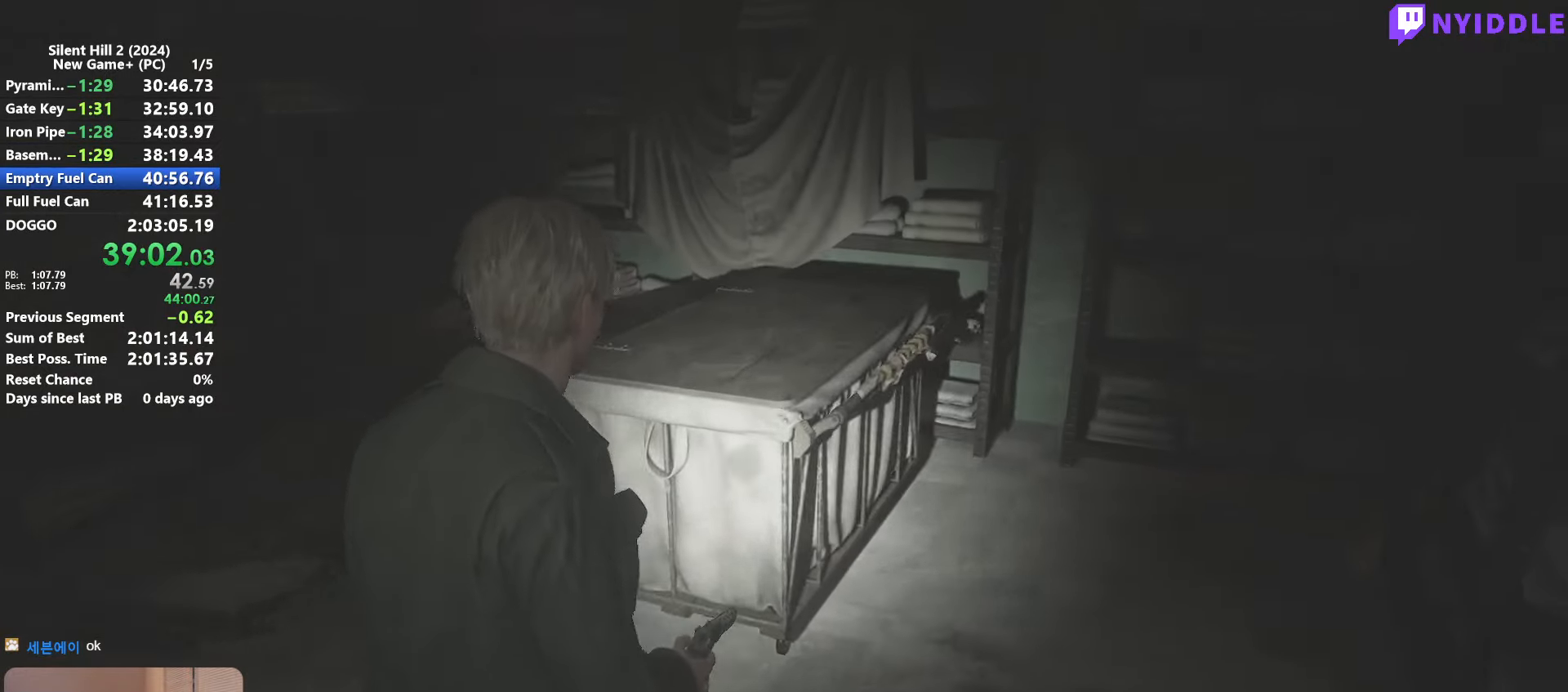
{"keys": ["d", "shift", "w"], "mouse": [], "events": []}
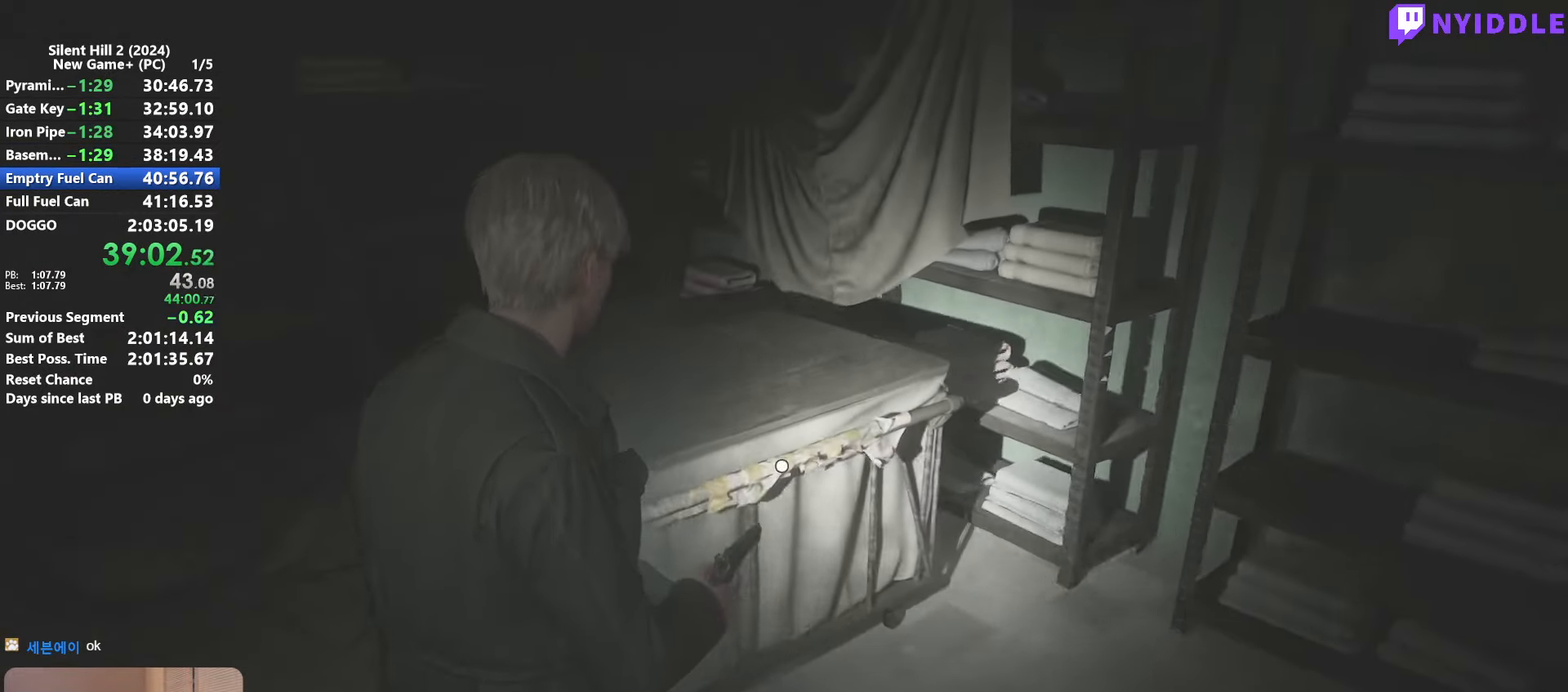
{"keys": ["a", "e"], "mouse": [], "events": [[150, "d", "up"], [200, "w", "up"], [250, "e", "down"], [250, "shift", "up"], [483, "a", "down"]]}
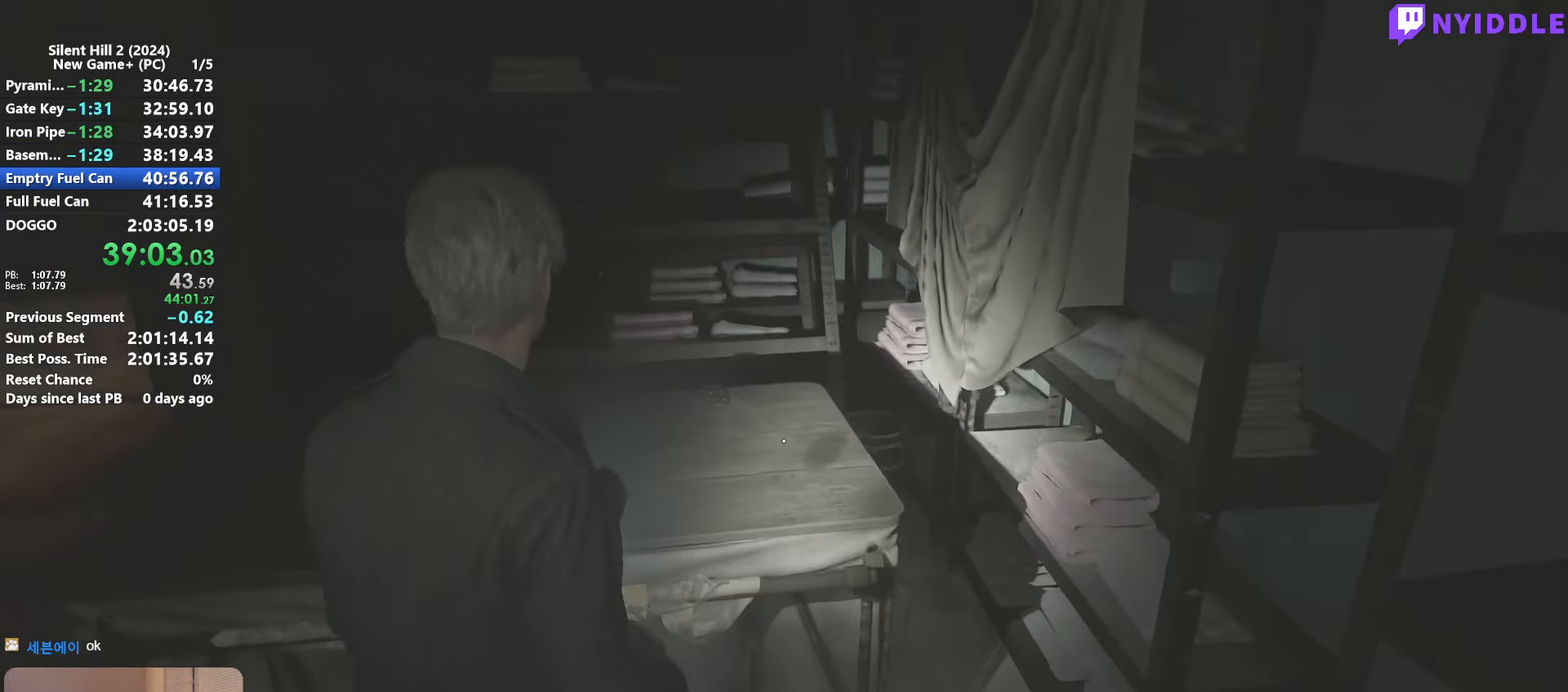
{"keys": ["a", "e"], "mouse": [], "events": []}
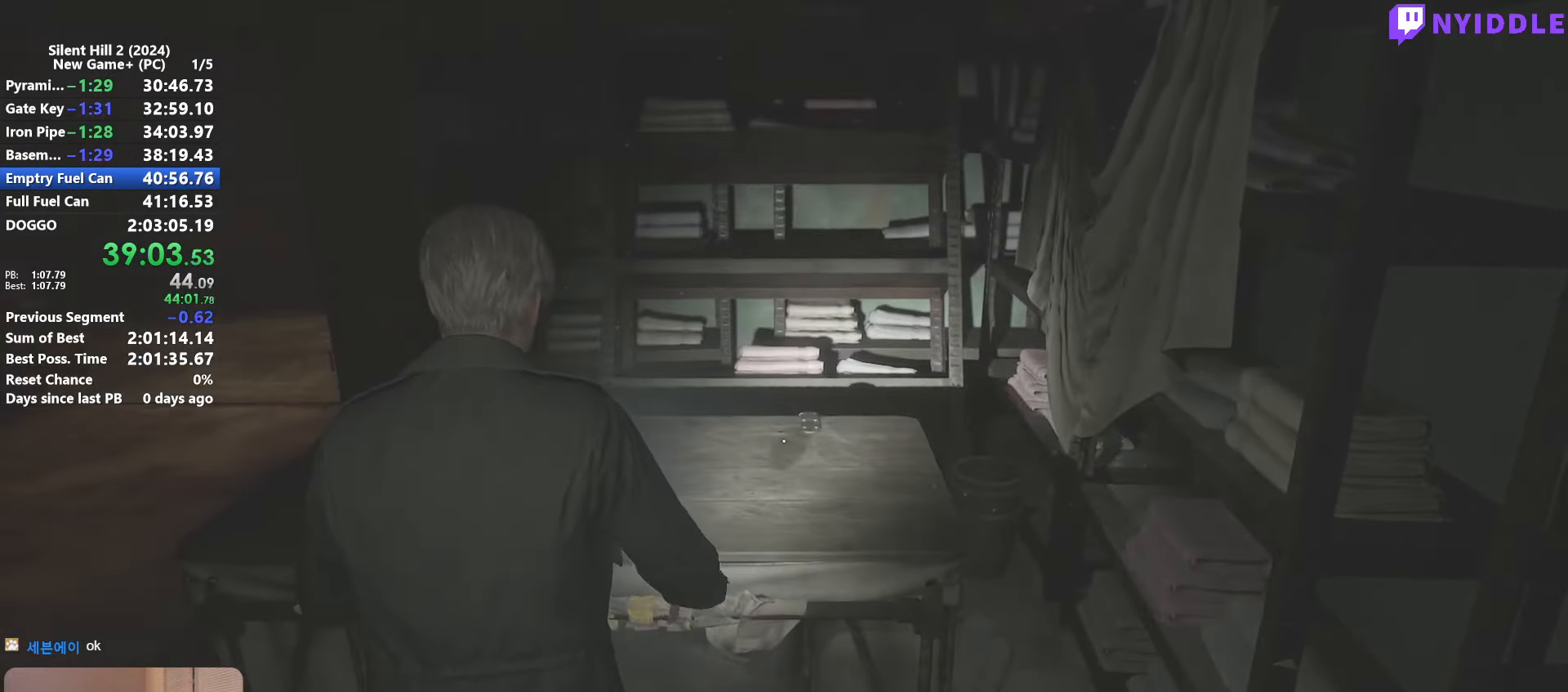
{"keys": ["a", "e"], "mouse": [], "events": []}
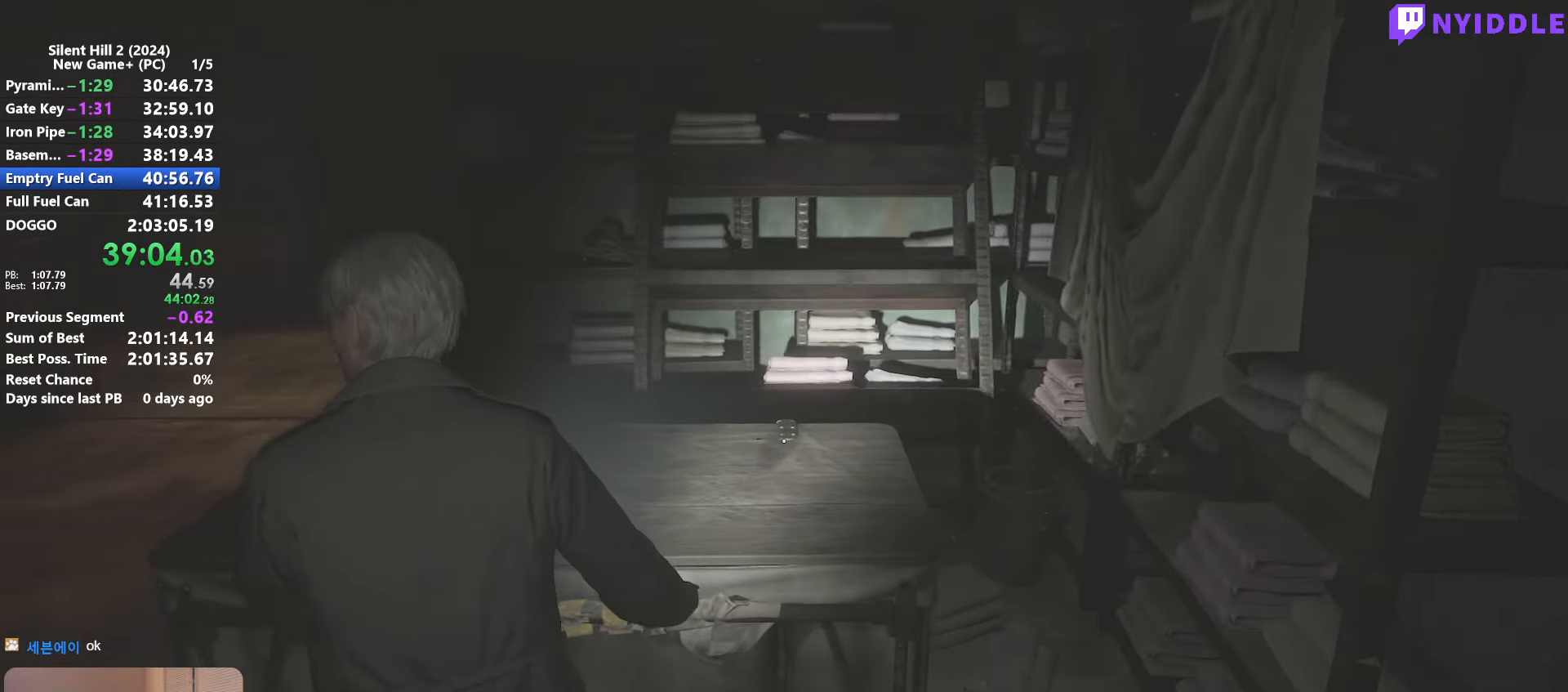
{"keys": ["a", "e"], "mouse": [], "events": []}
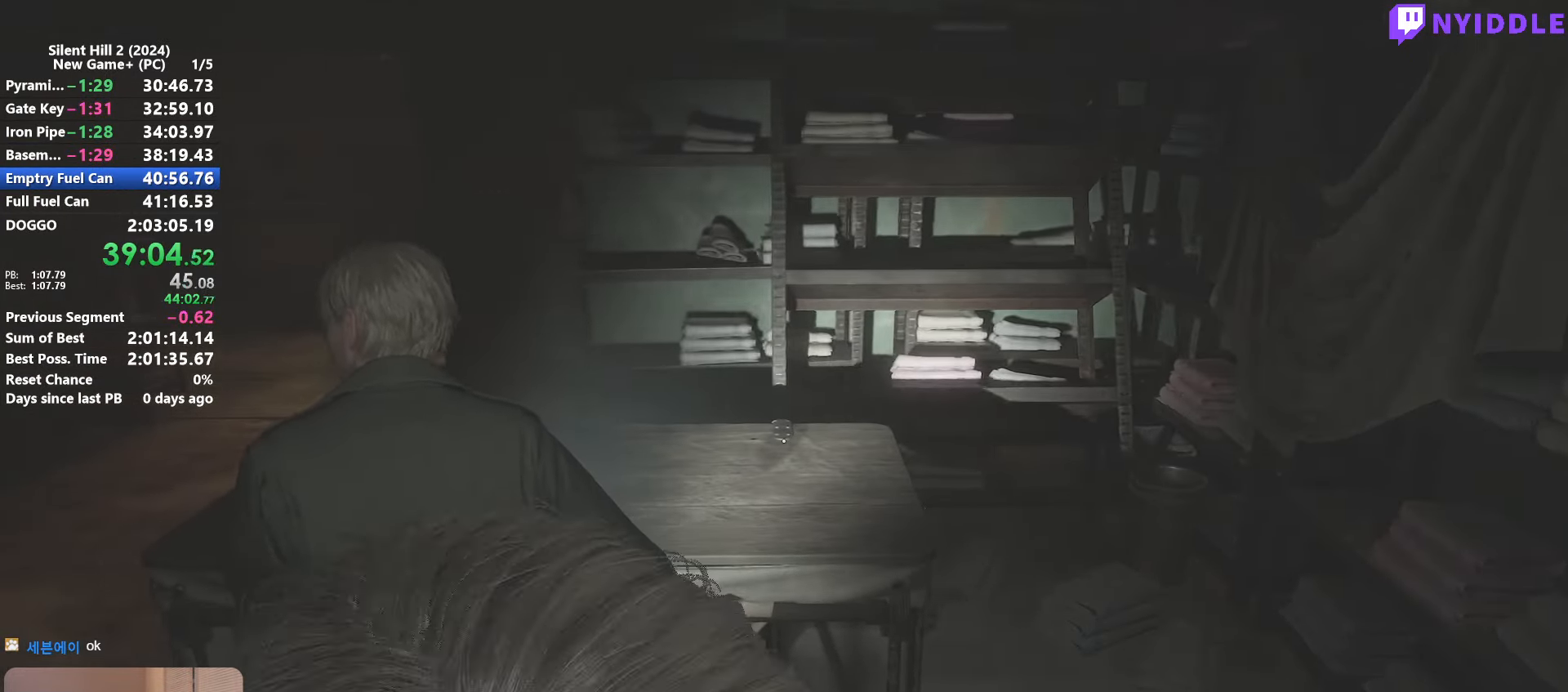
{"keys": ["a", "e"], "mouse": [], "events": []}
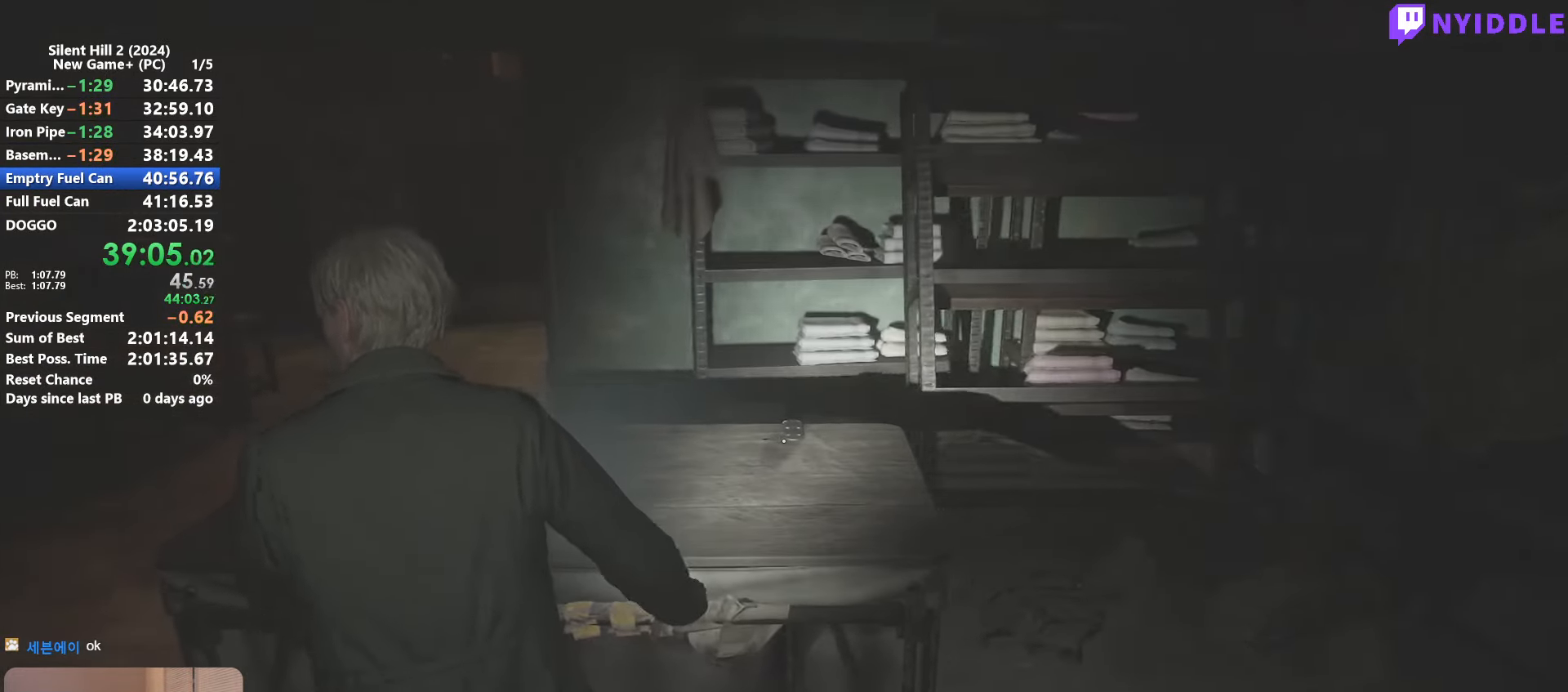
{"keys": ["a", "e", "w"], "mouse": [], "events": [[83, "w", "down"]]}
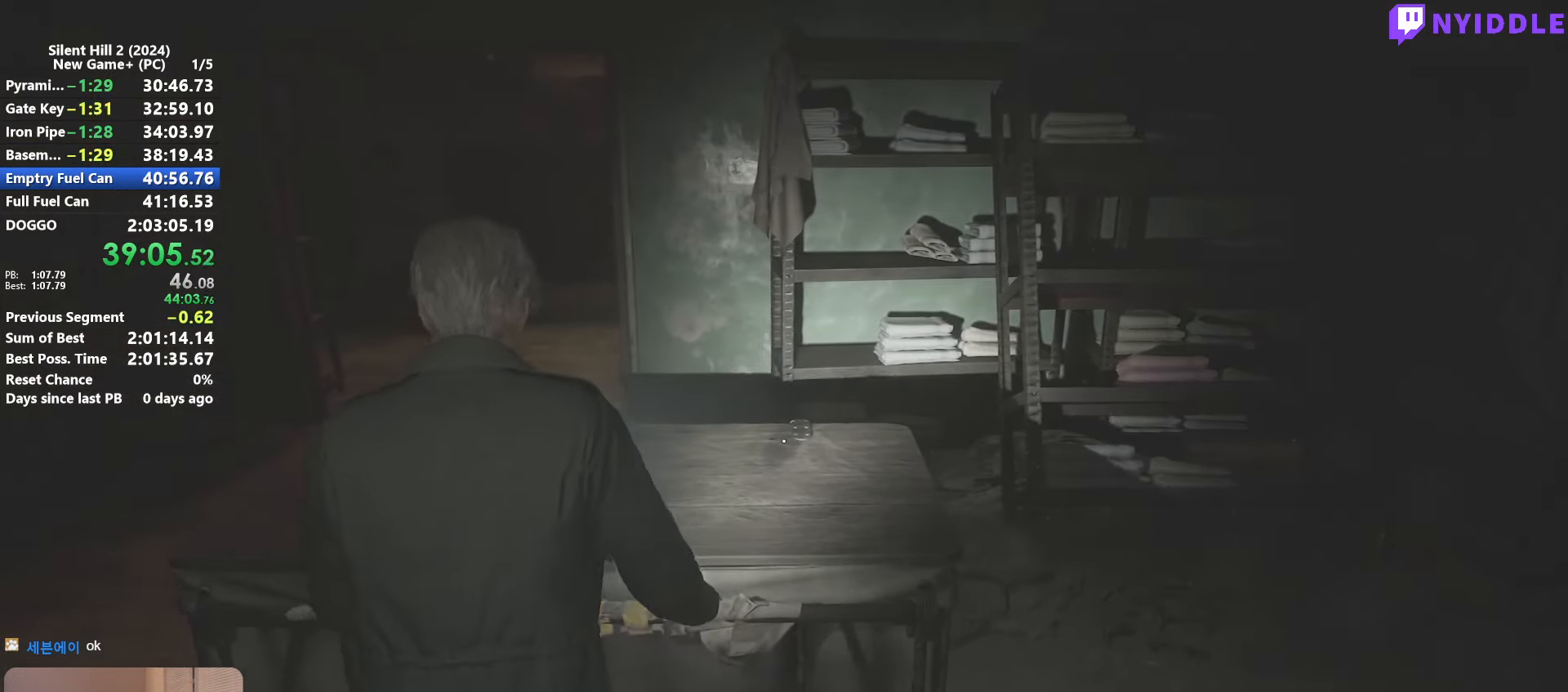
{"keys": ["a", "e", "w"], "mouse": [], "events": []}
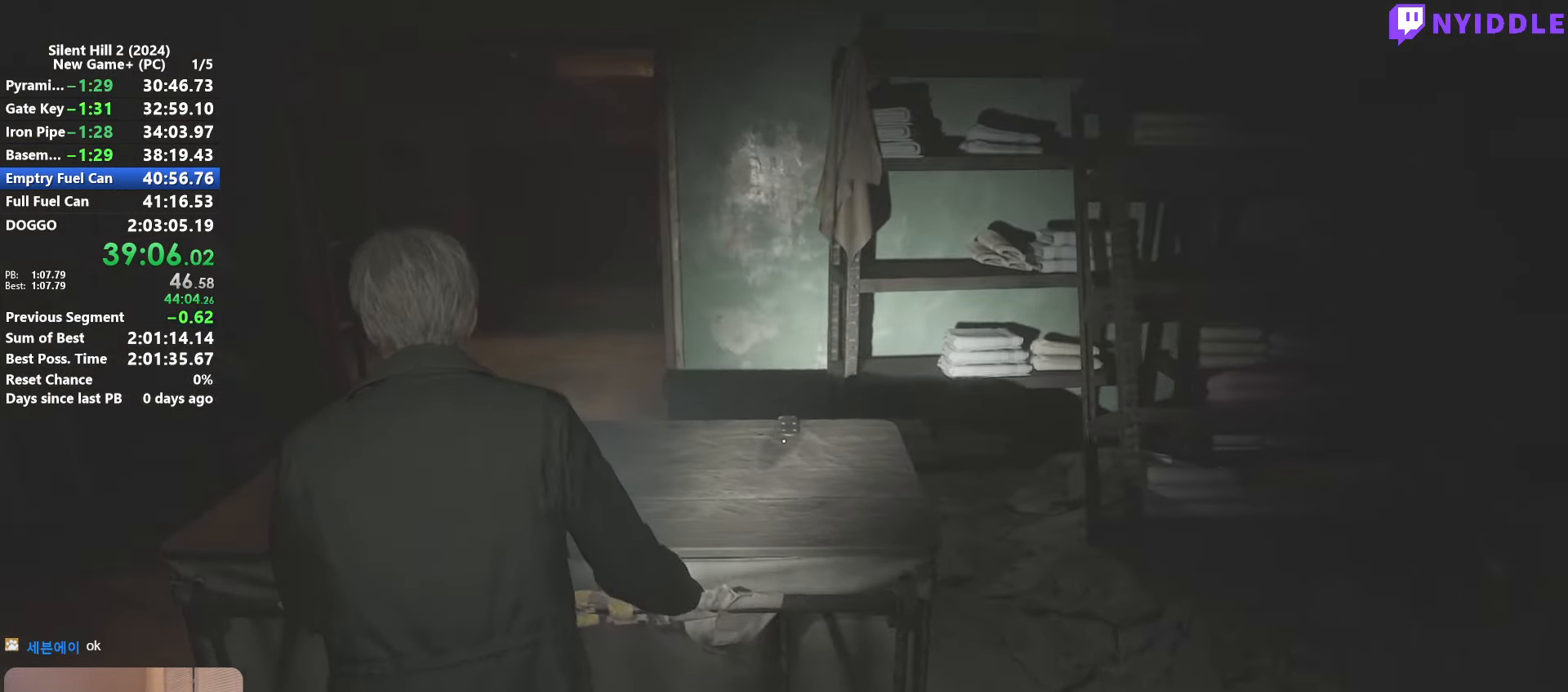
{"keys": ["a", "e", "w"], "mouse": [], "events": []}
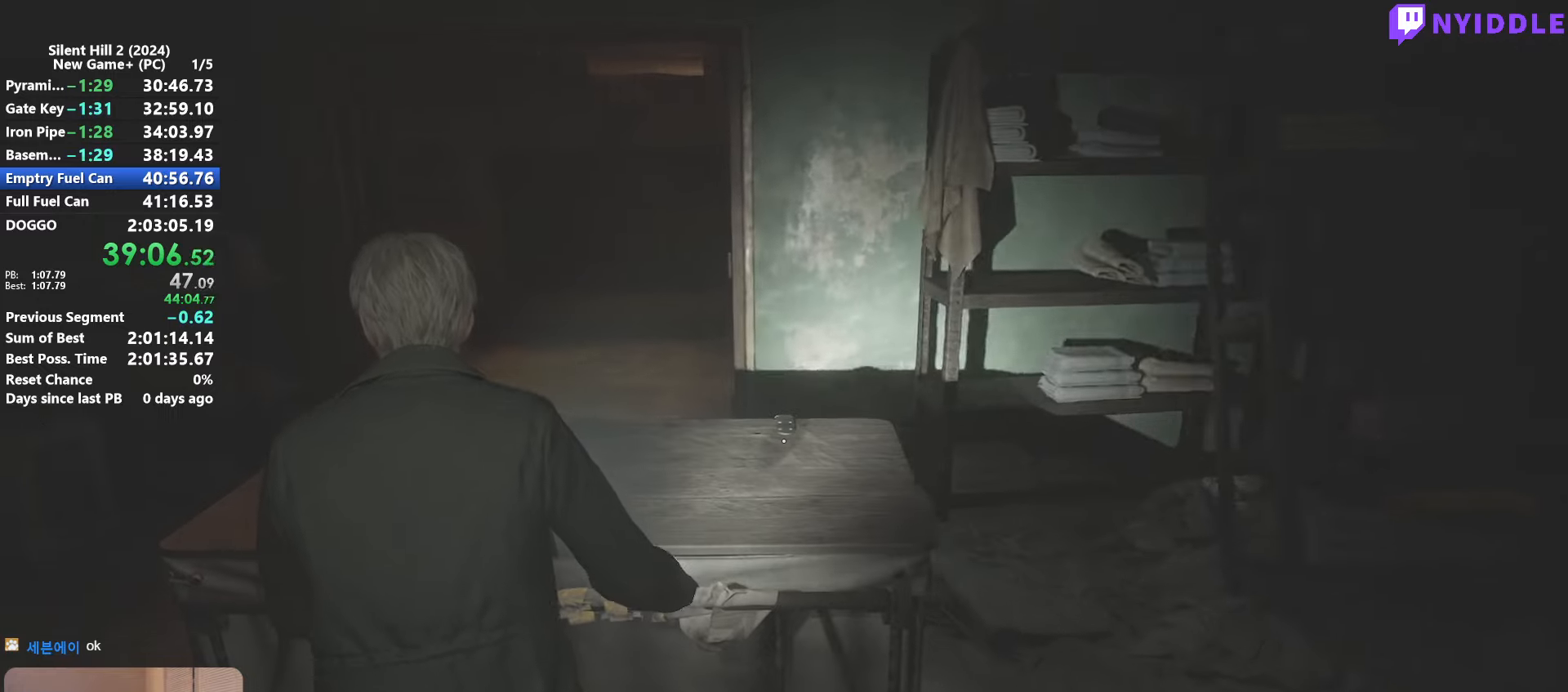
{"keys": ["e", "w"], "mouse": [], "events": [[317, "a", "up"]]}
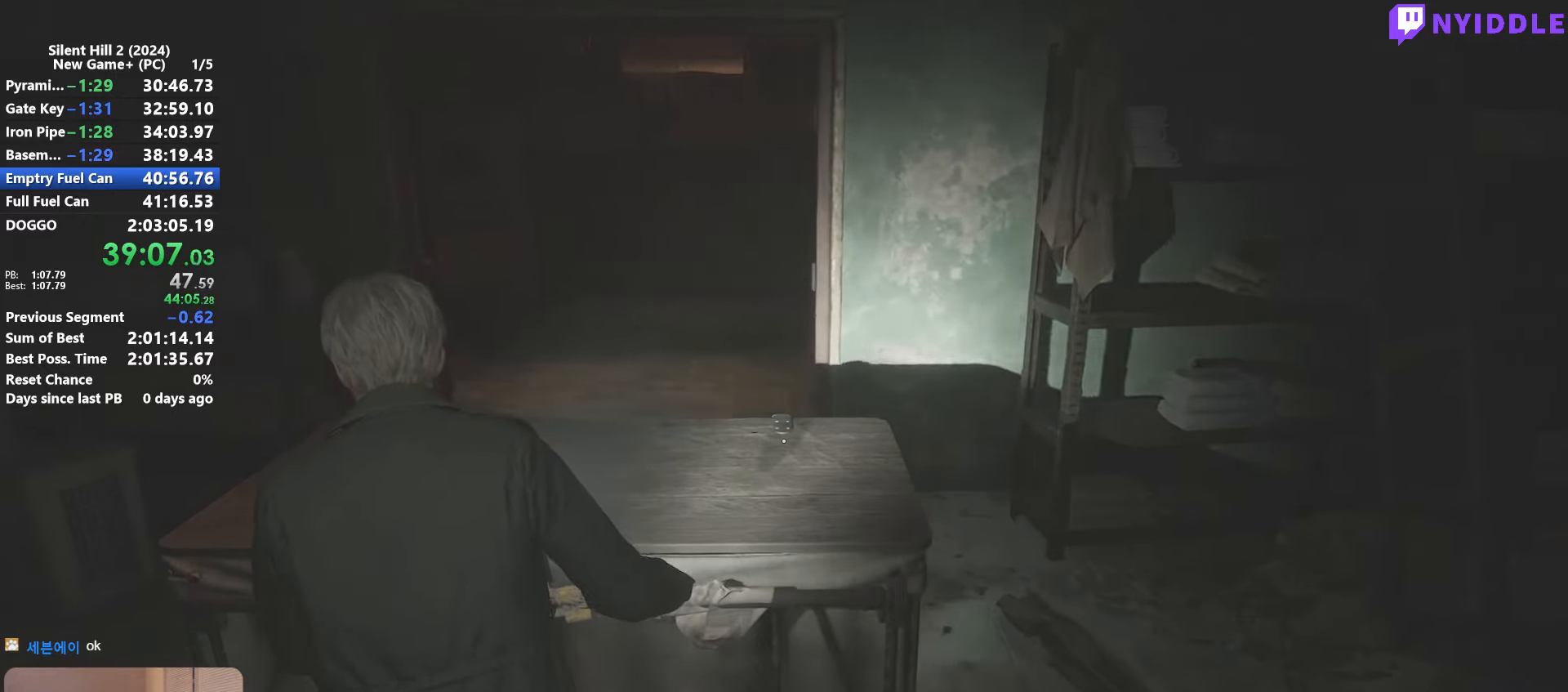
{"keys": ["a", "e", "w"], "mouse": [], "events": [[483, "a", "down"]]}
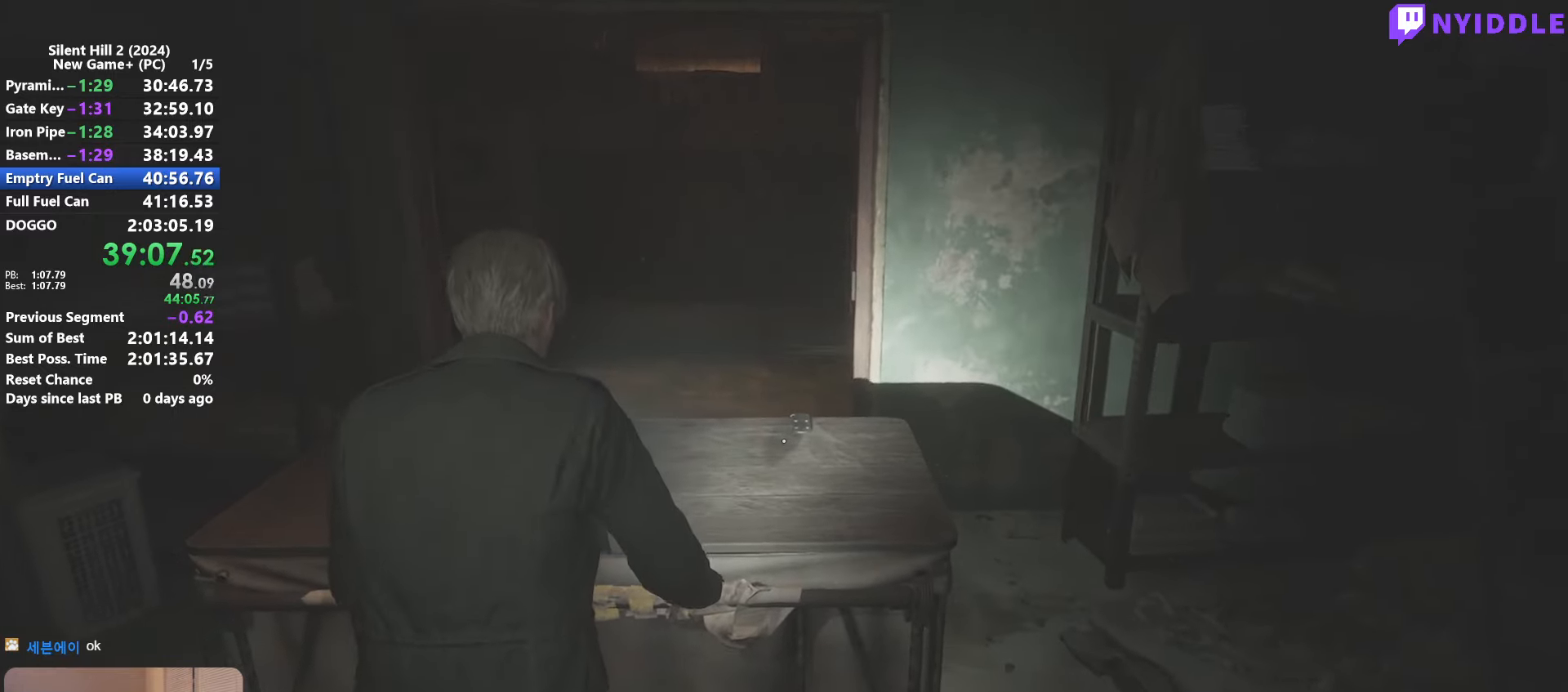
{"keys": ["e", "w"], "mouse": [], "events": [[117, "a", "up"]]}
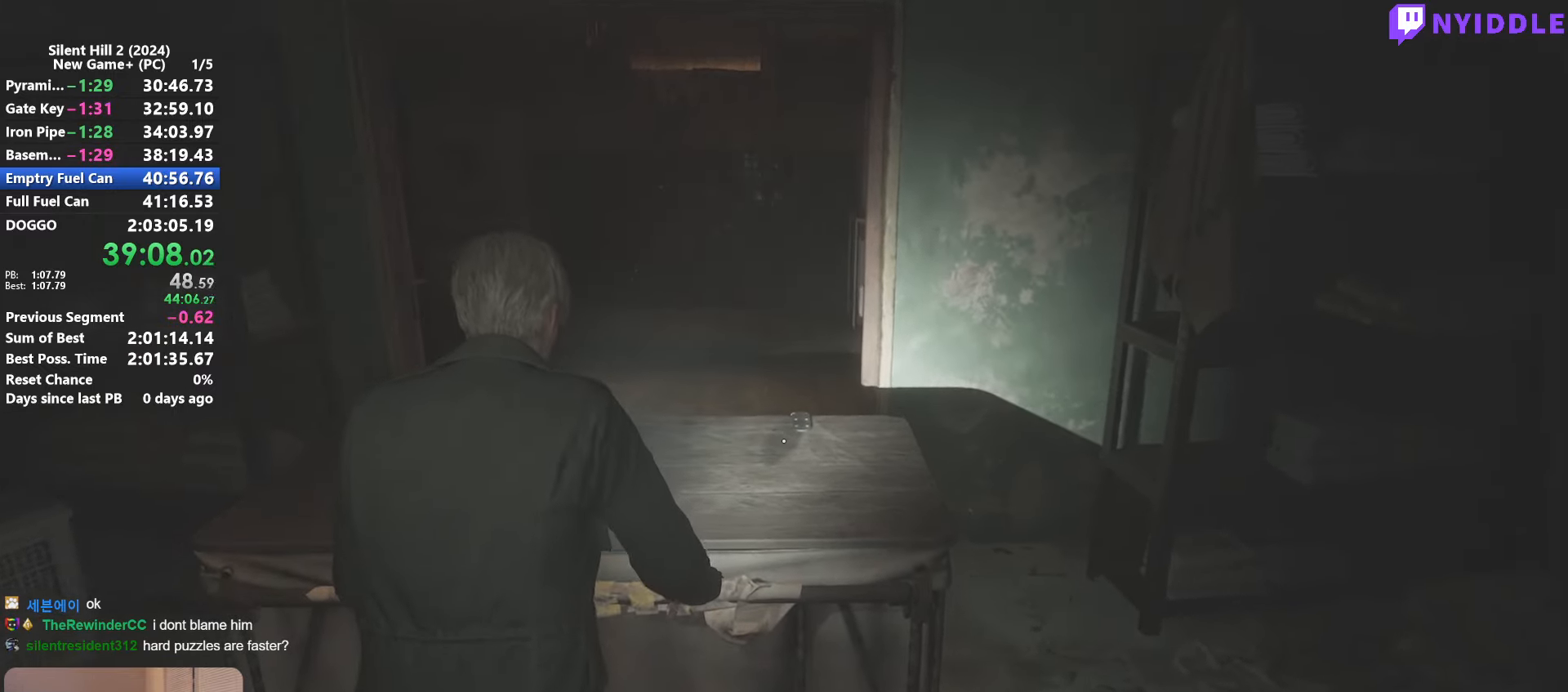
{"keys": ["e", "w"], "mouse": [], "events": []}
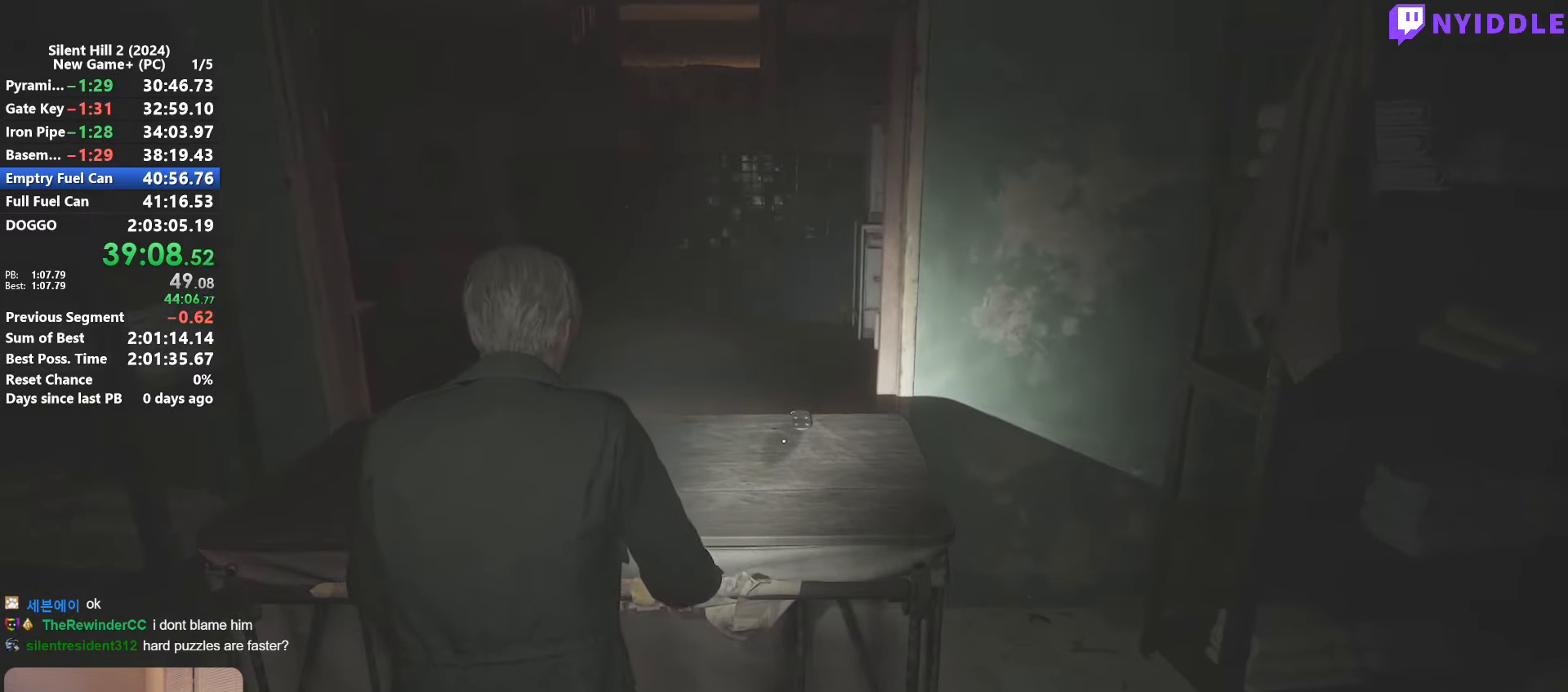
{"keys": ["e", "w"], "mouse": [], "events": []}
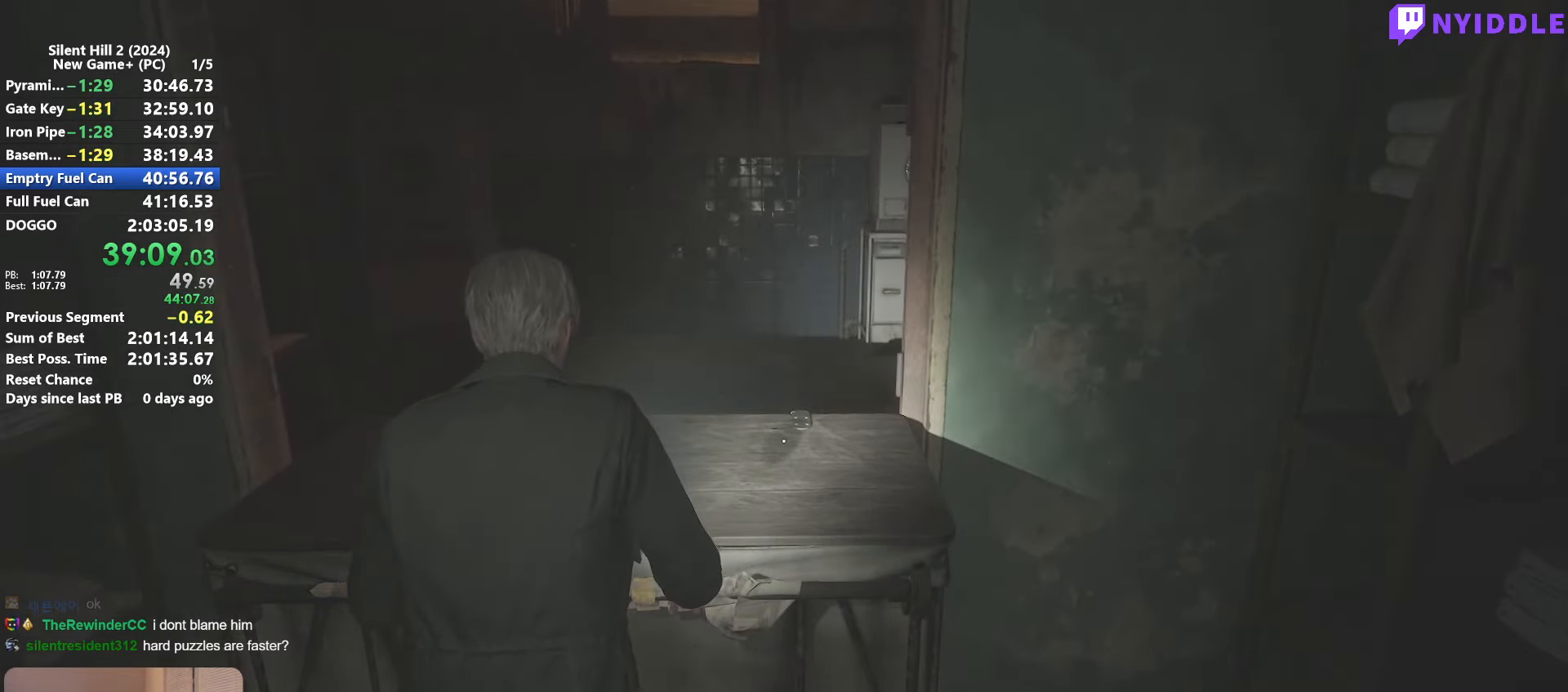
{"keys": ["e", "w"], "mouse": [], "events": []}
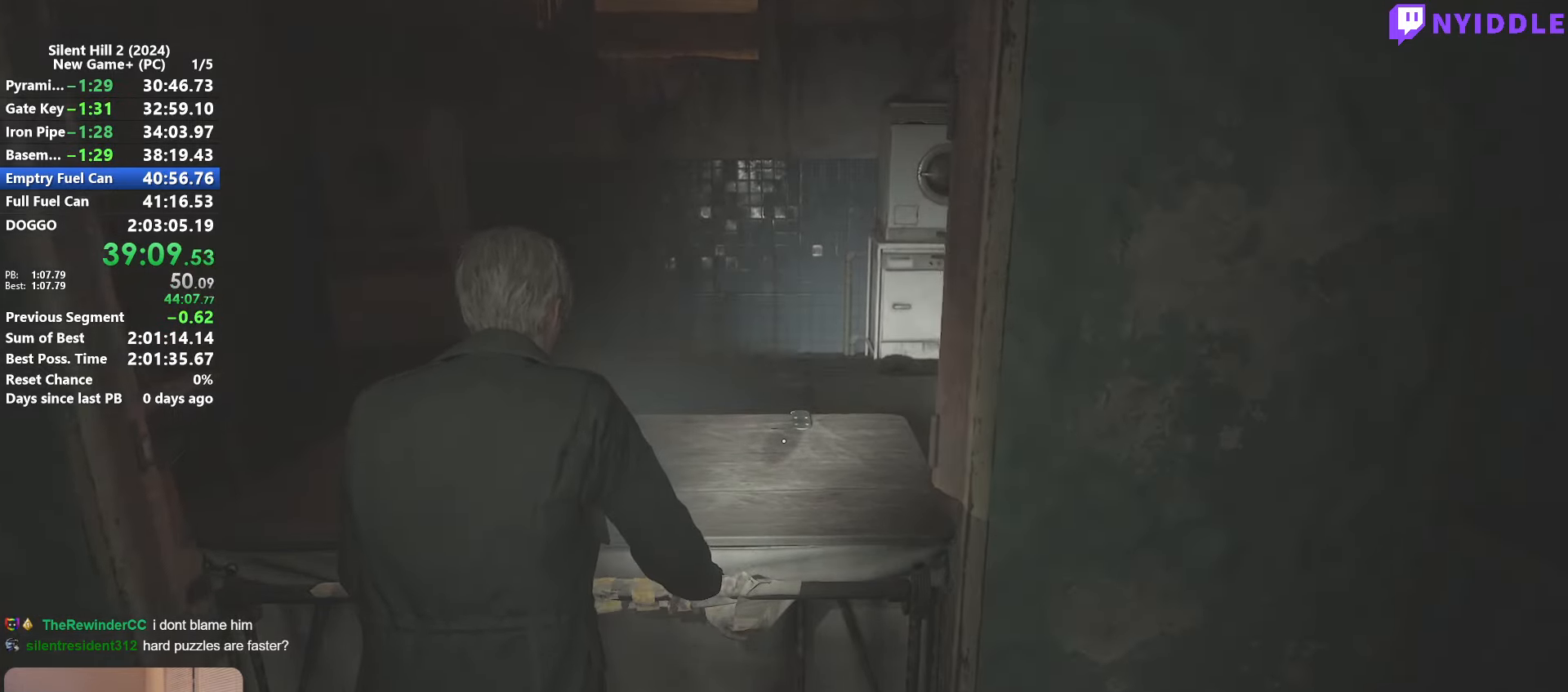
{"keys": ["e", "w"], "mouse": [], "events": []}
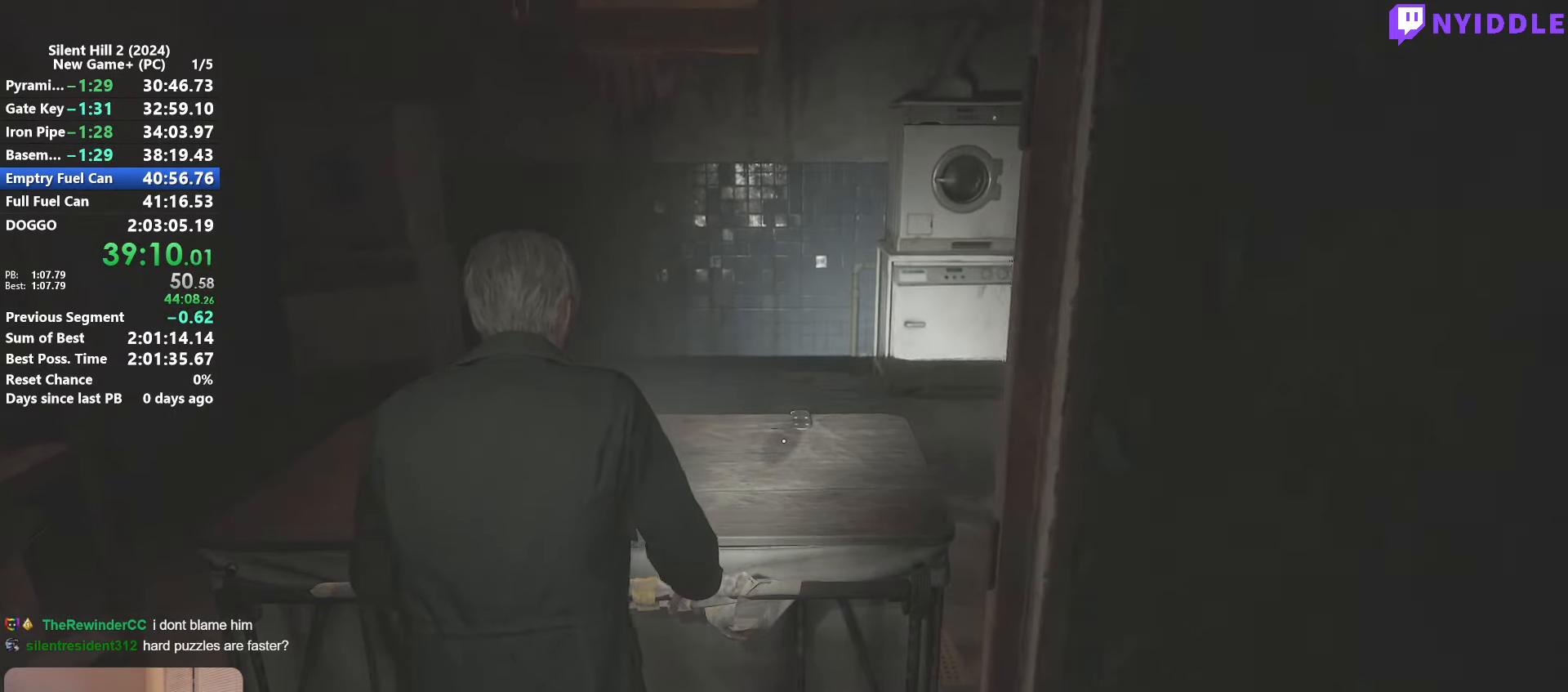
{"keys": ["e", "w"], "mouse": [], "events": []}
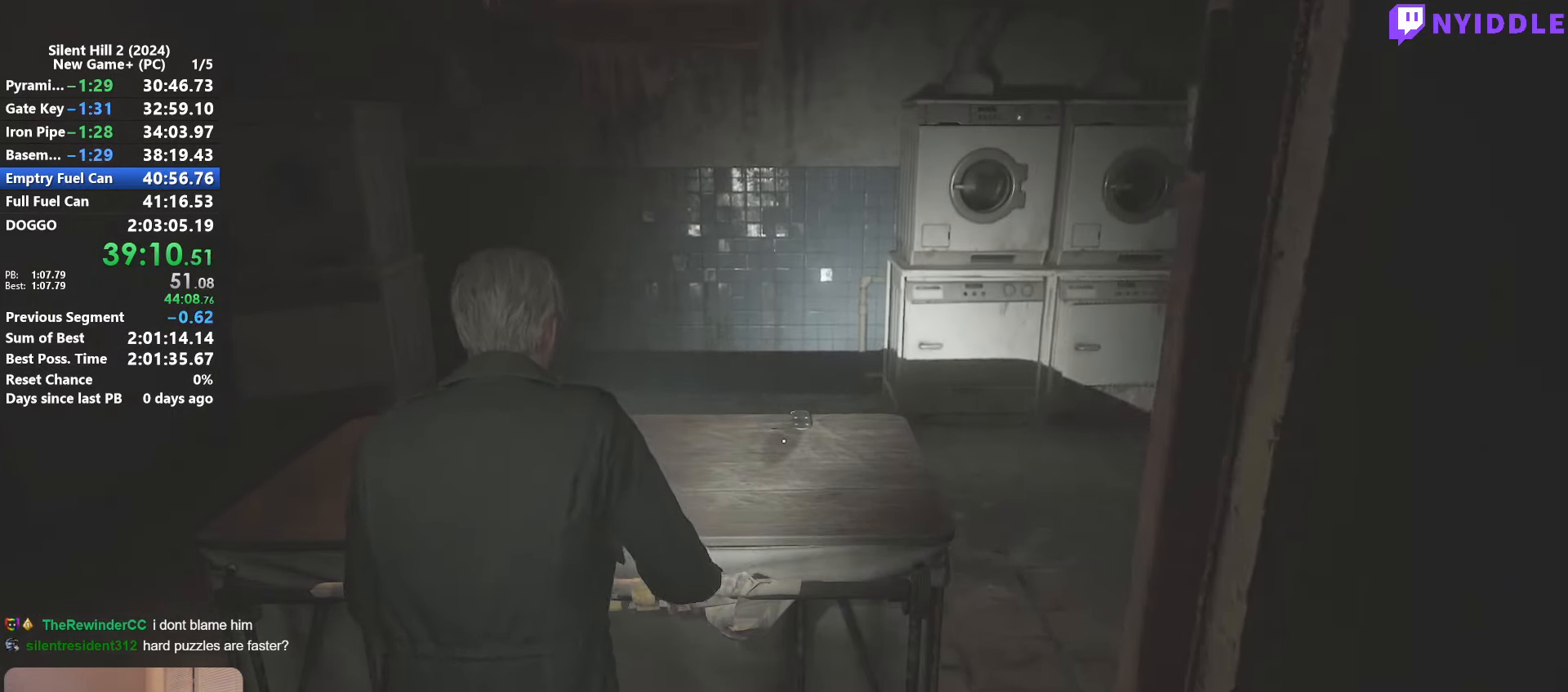
{"keys": ["e", "w"], "mouse": [], "events": []}
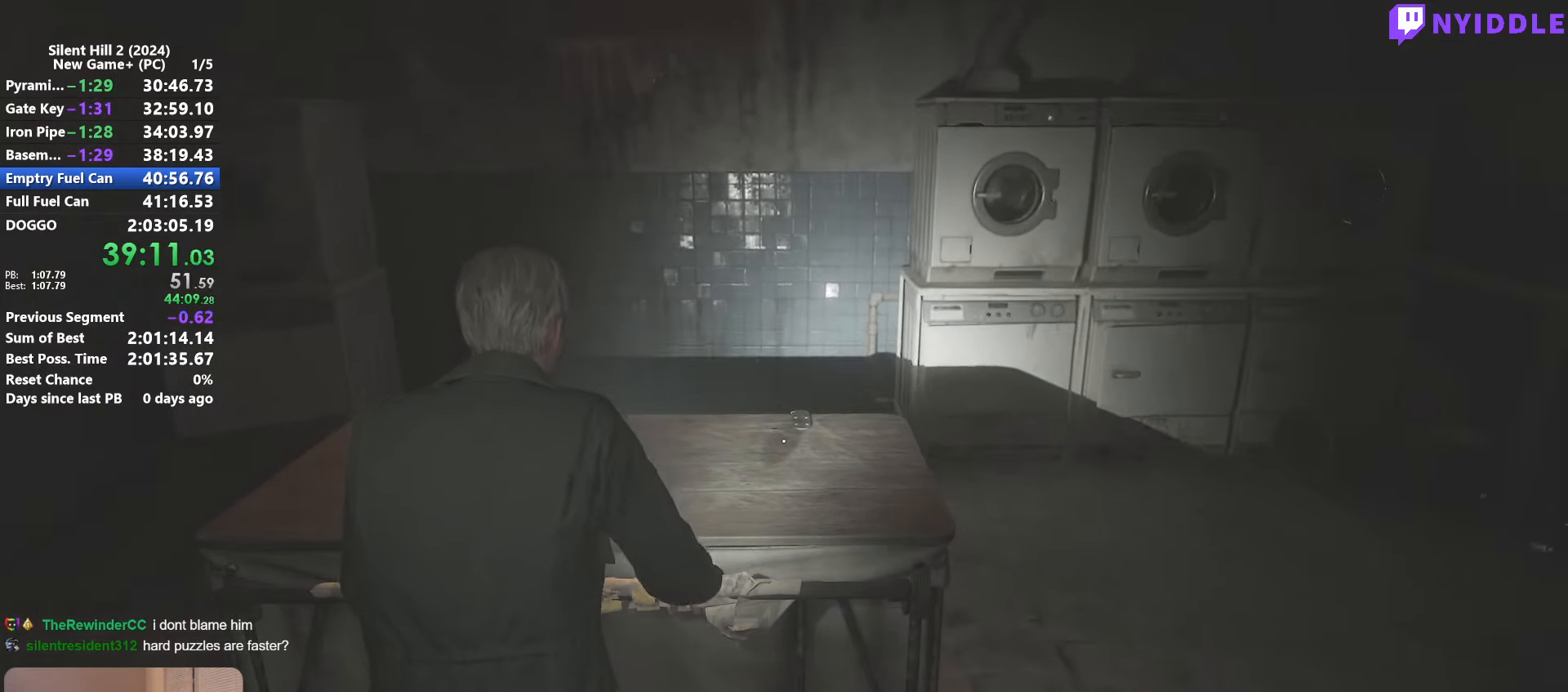
{"keys": ["e", "w"], "mouse": [], "events": []}
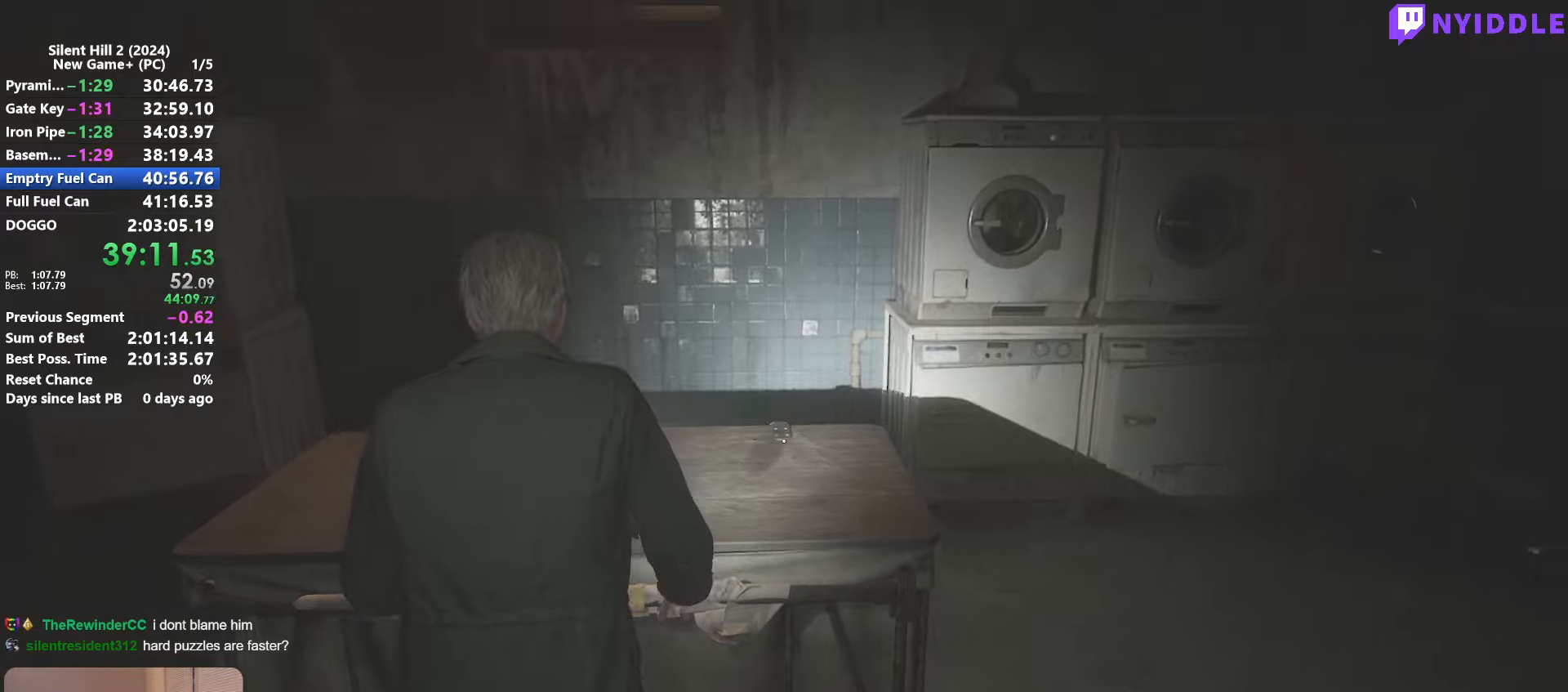
{"keys": ["e", "w"], "mouse": [], "events": []}
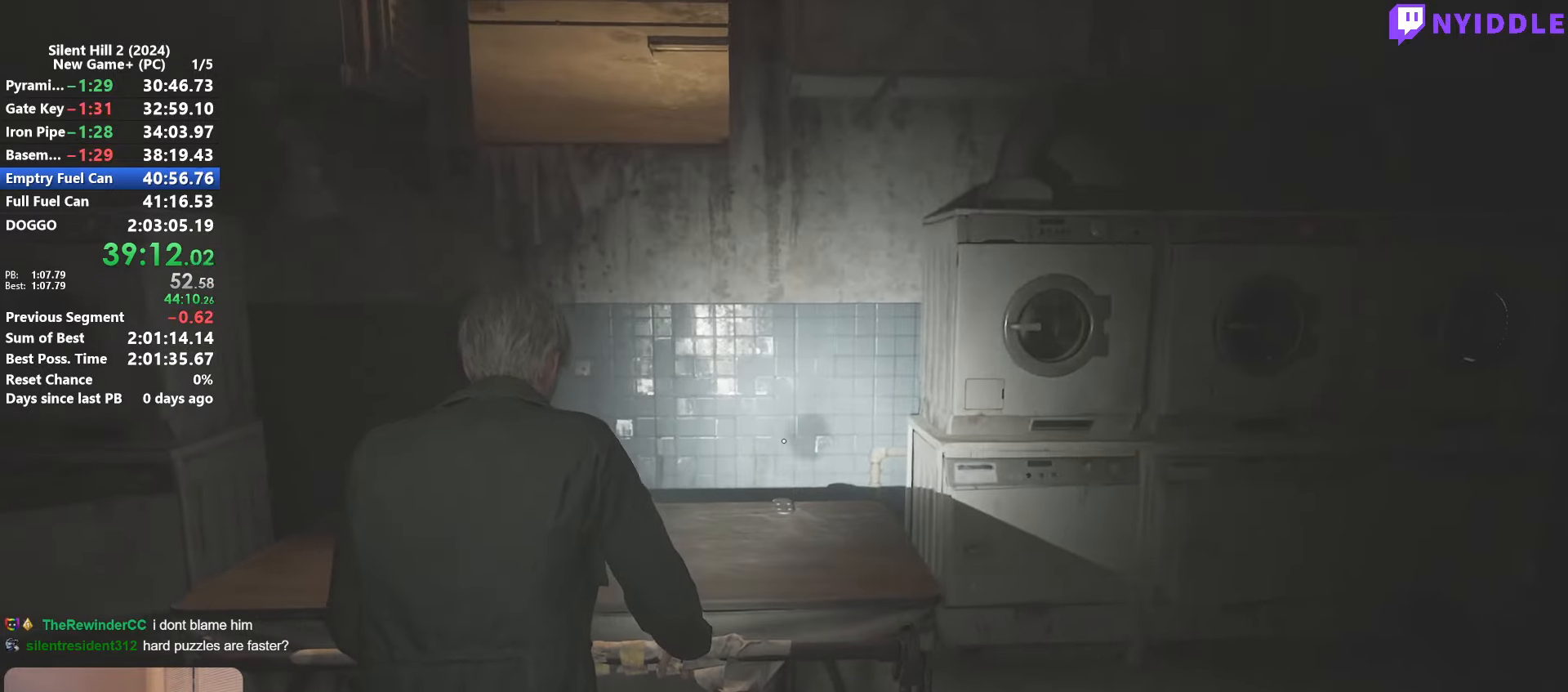
{"keys": ["e", "w"], "mouse": [], "events": []}
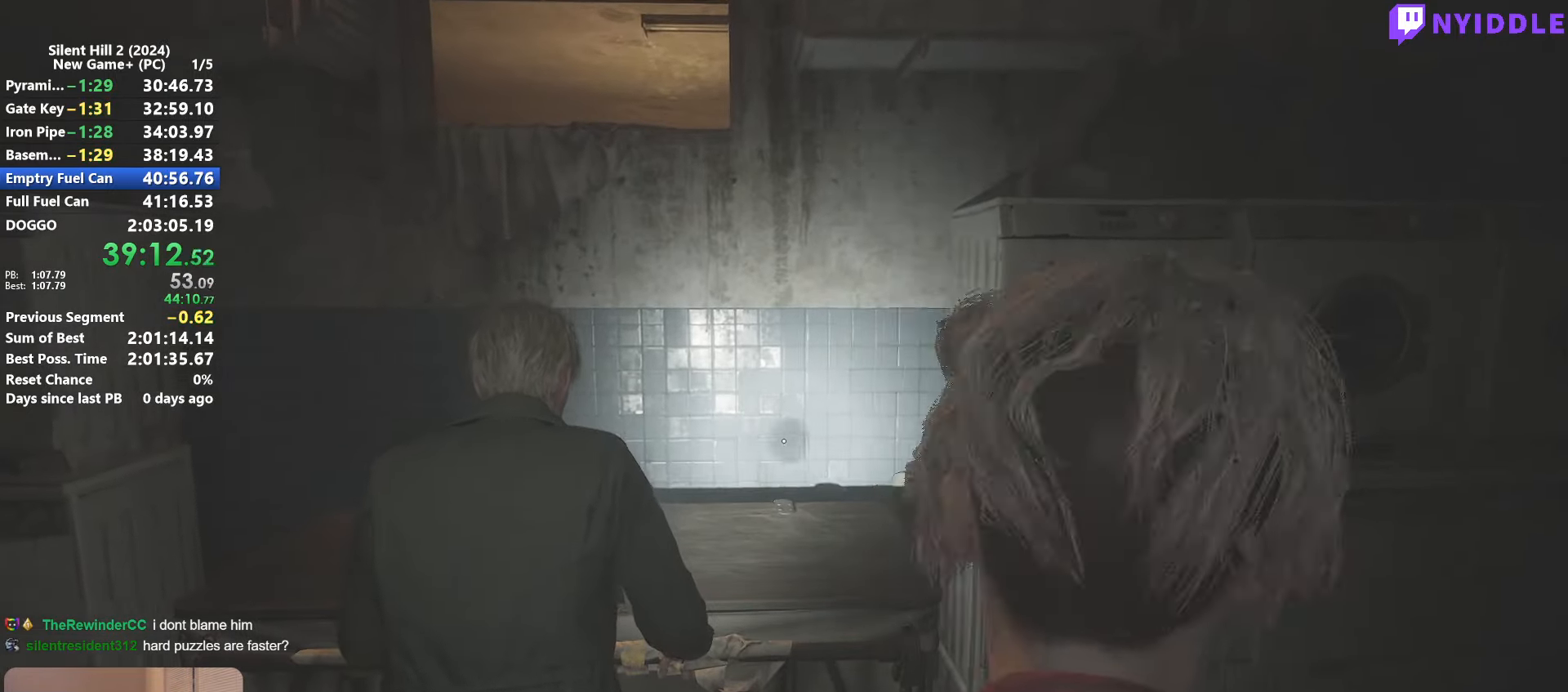
{"keys": ["w"], "mouse": [], "events": [[34, "e", "up"]]}
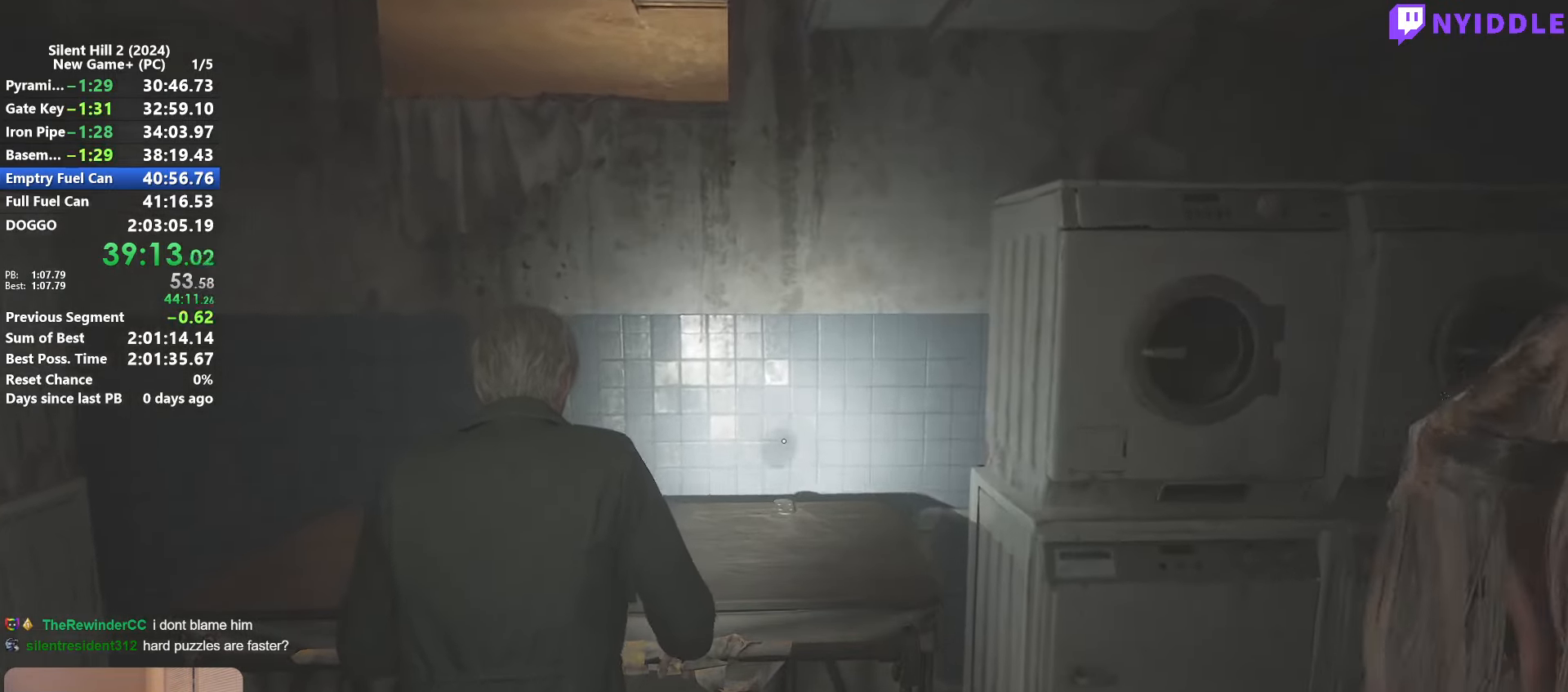
{"keys": ["w"], "mouse": [], "events": []}
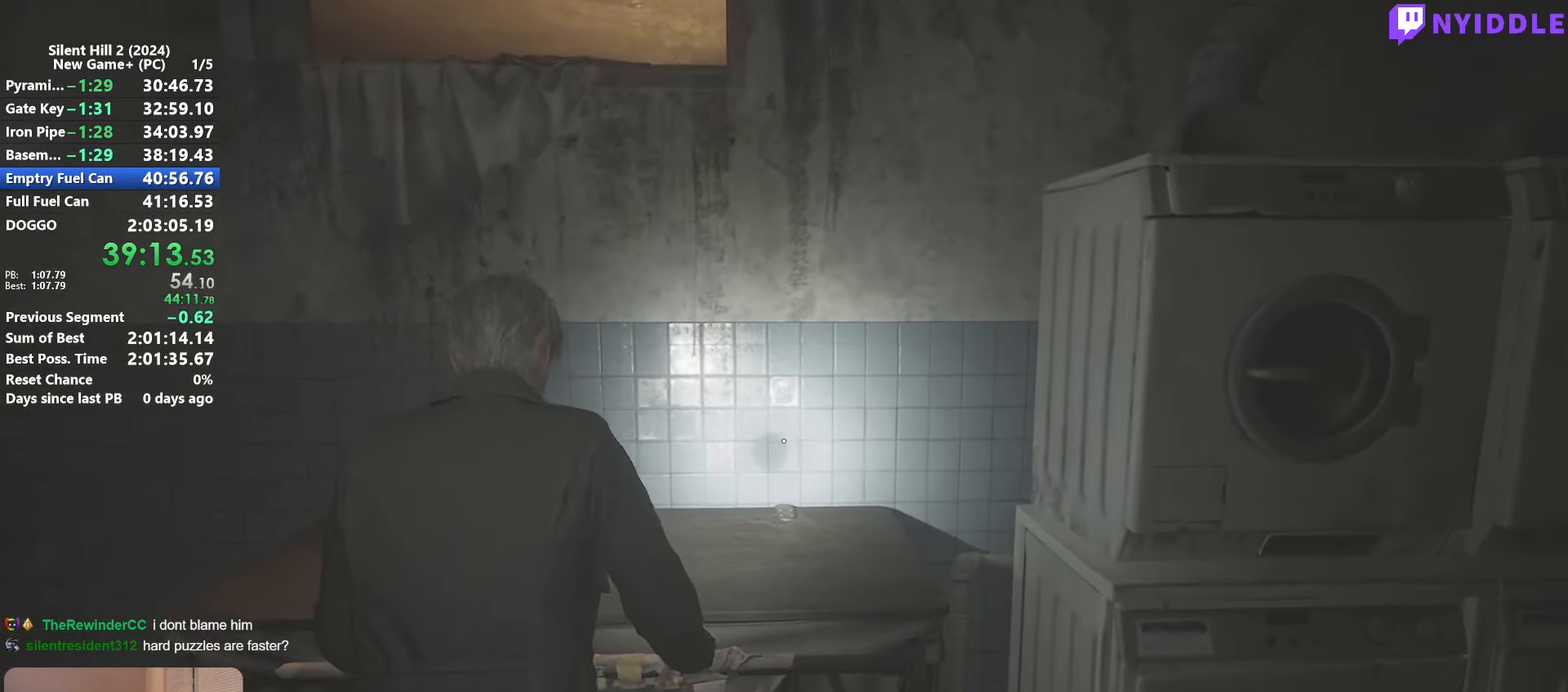
{"keys": ["a"], "mouse": [], "events": [[300, "a", "down"], [450, "w", "up"]]}
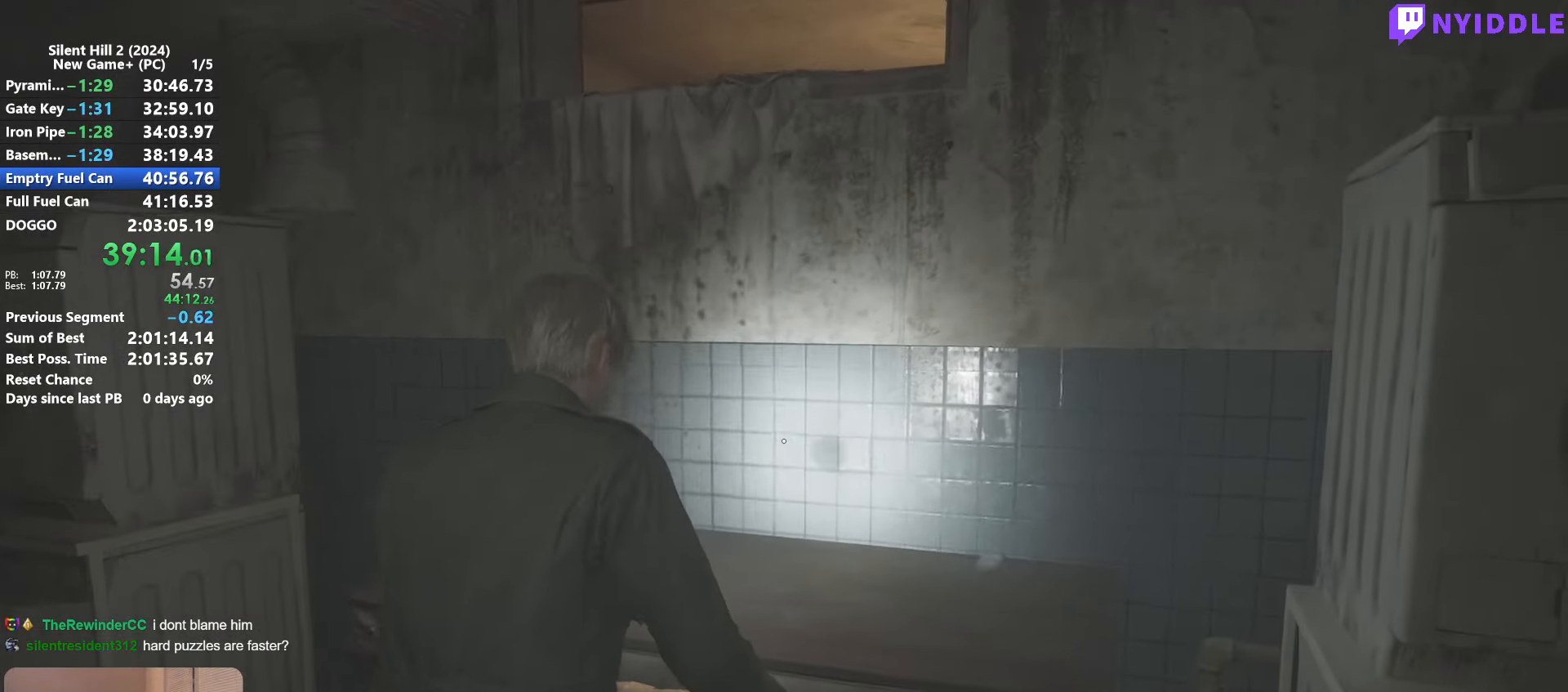
{"keys": ["a", "s"], "mouse": [], "events": [[467, "s", "down"]]}
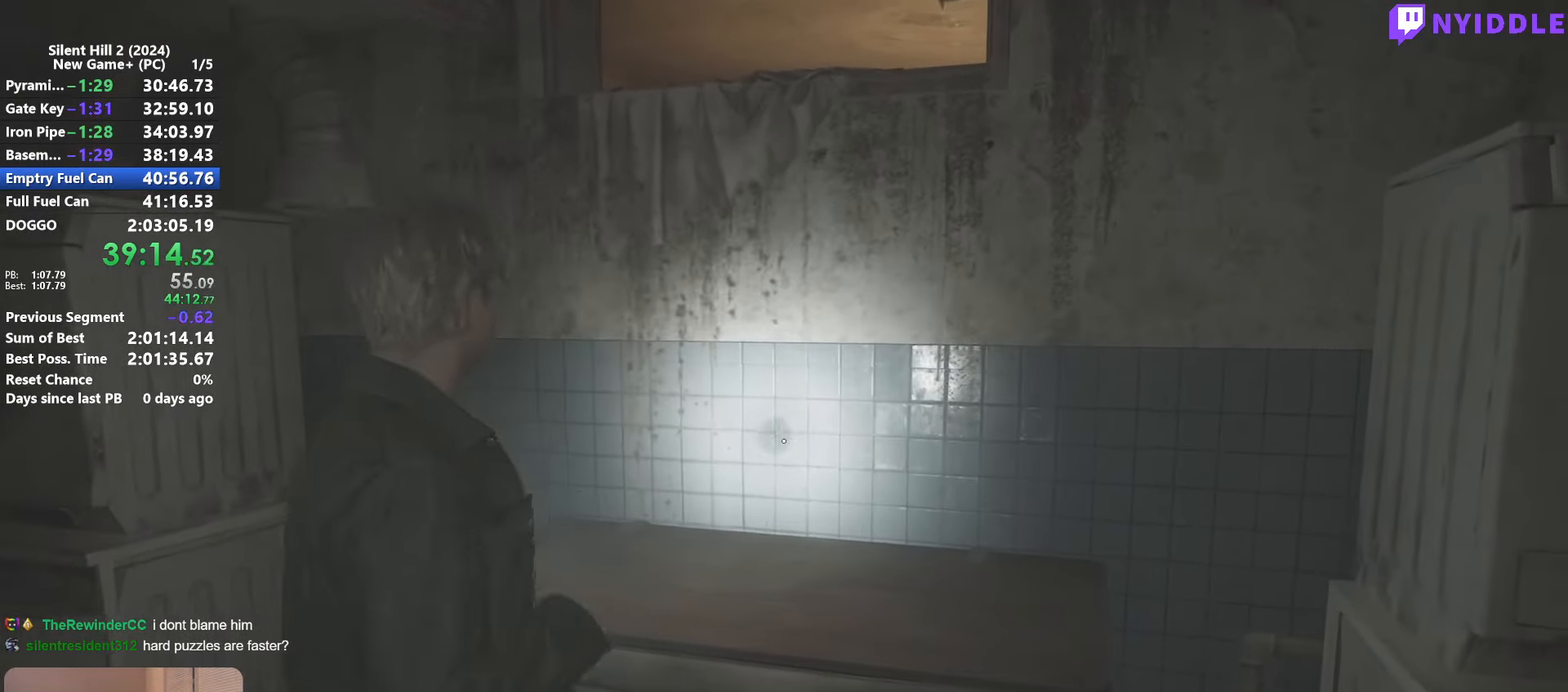
{"keys": ["shift", "w"], "mouse": [], "events": [[100, "s", "up"], [250, "mouse_right", "down"], [250, "shift", "down"], [250, "w", "down"], [284, "a", "up"], [384, "mouse_right", "up"]]}
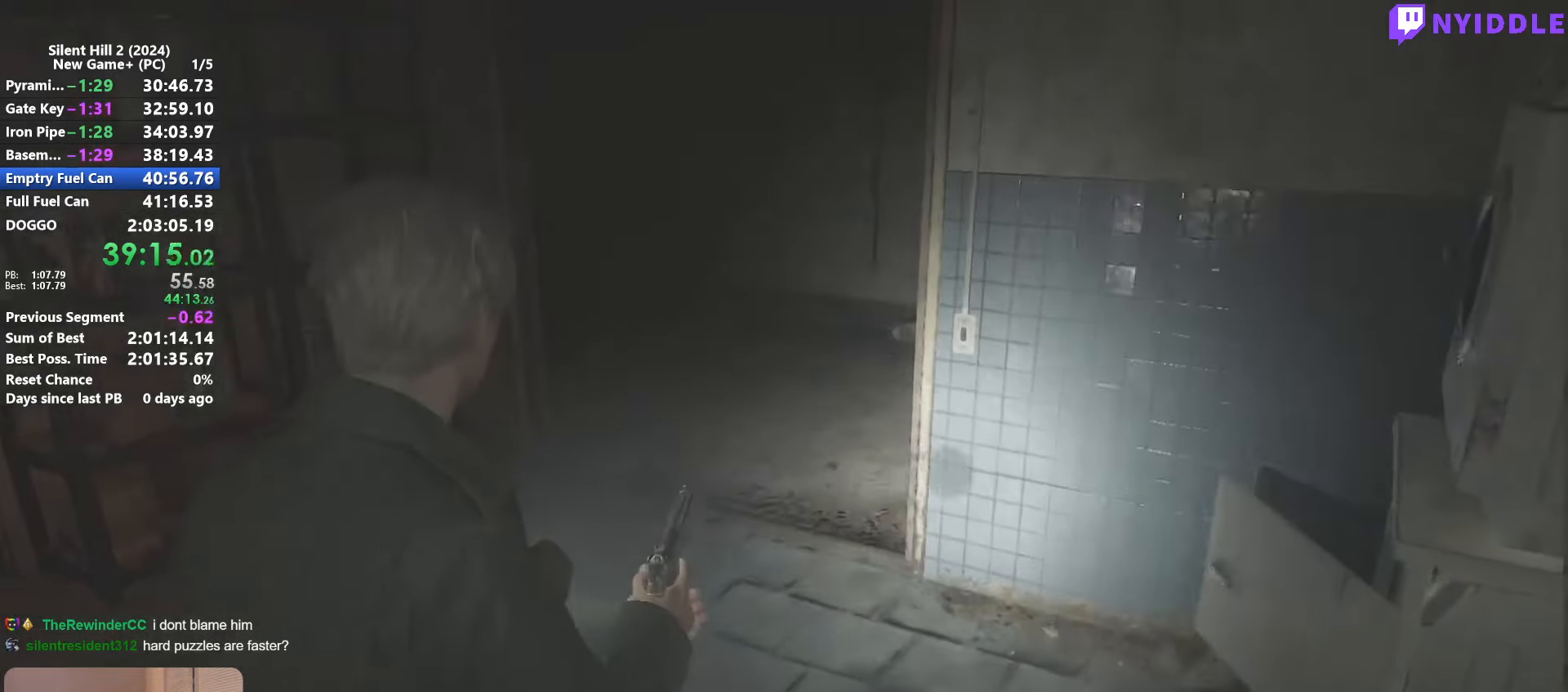
{"keys": ["shift", "w"], "mouse": [], "events": []}
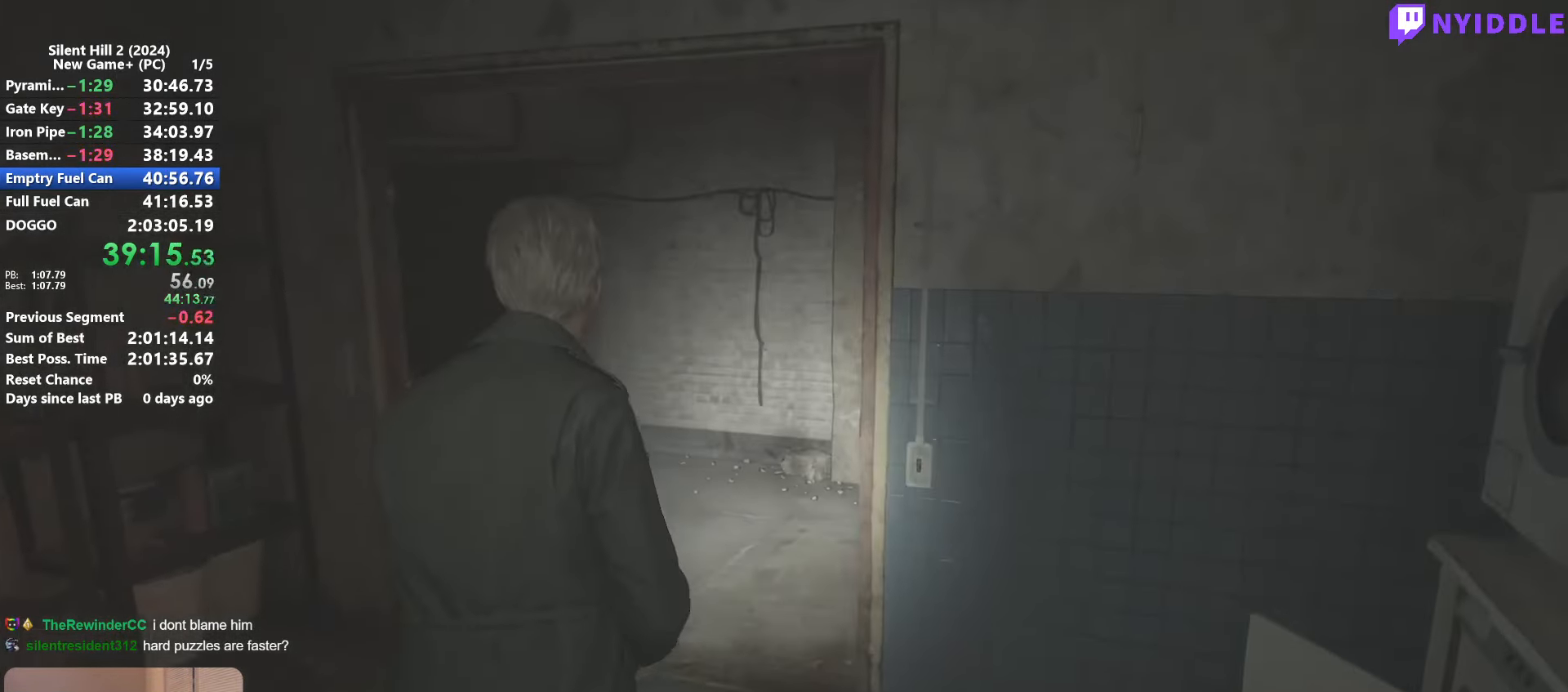
{"keys": ["shift", "w"], "mouse": [], "events": []}
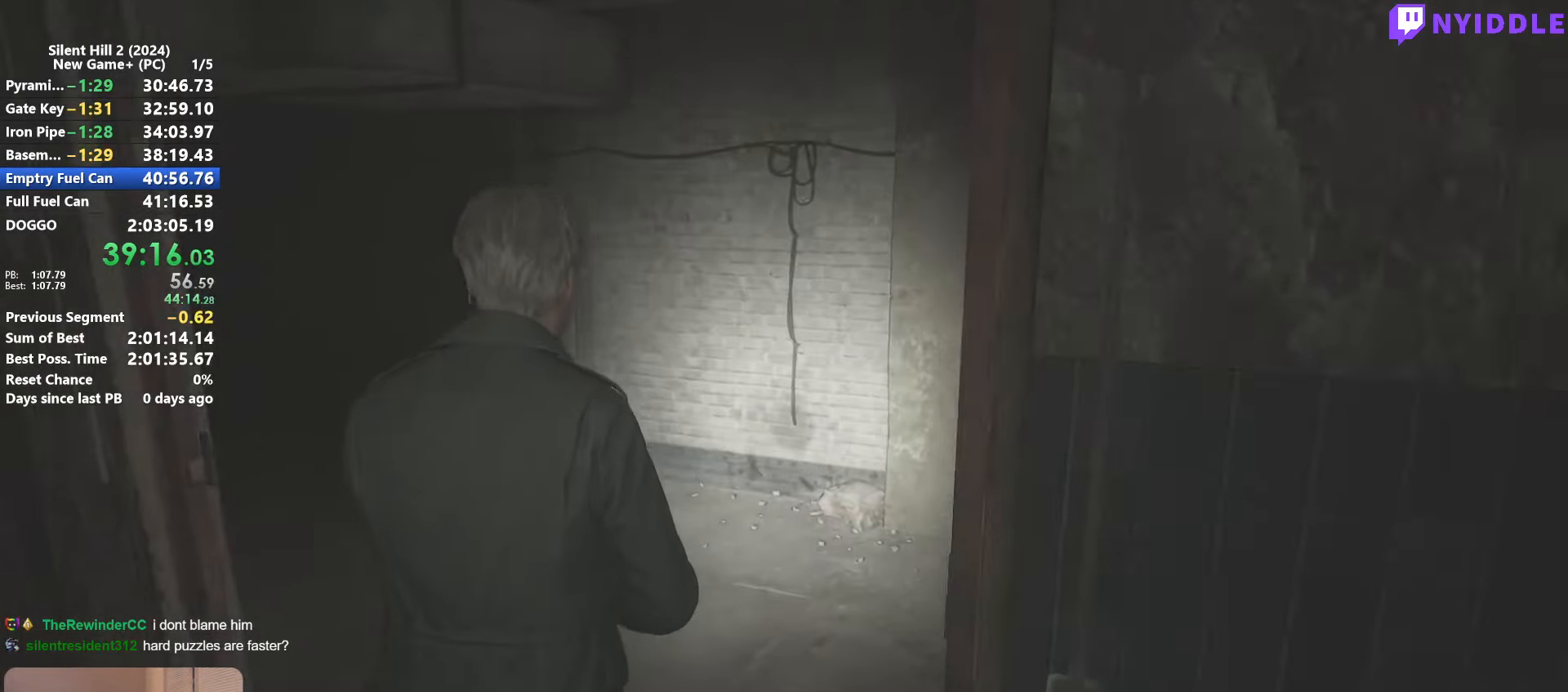
{"keys": ["a", "shift", "w"], "mouse": [], "events": [[100, "a", "down"]]}
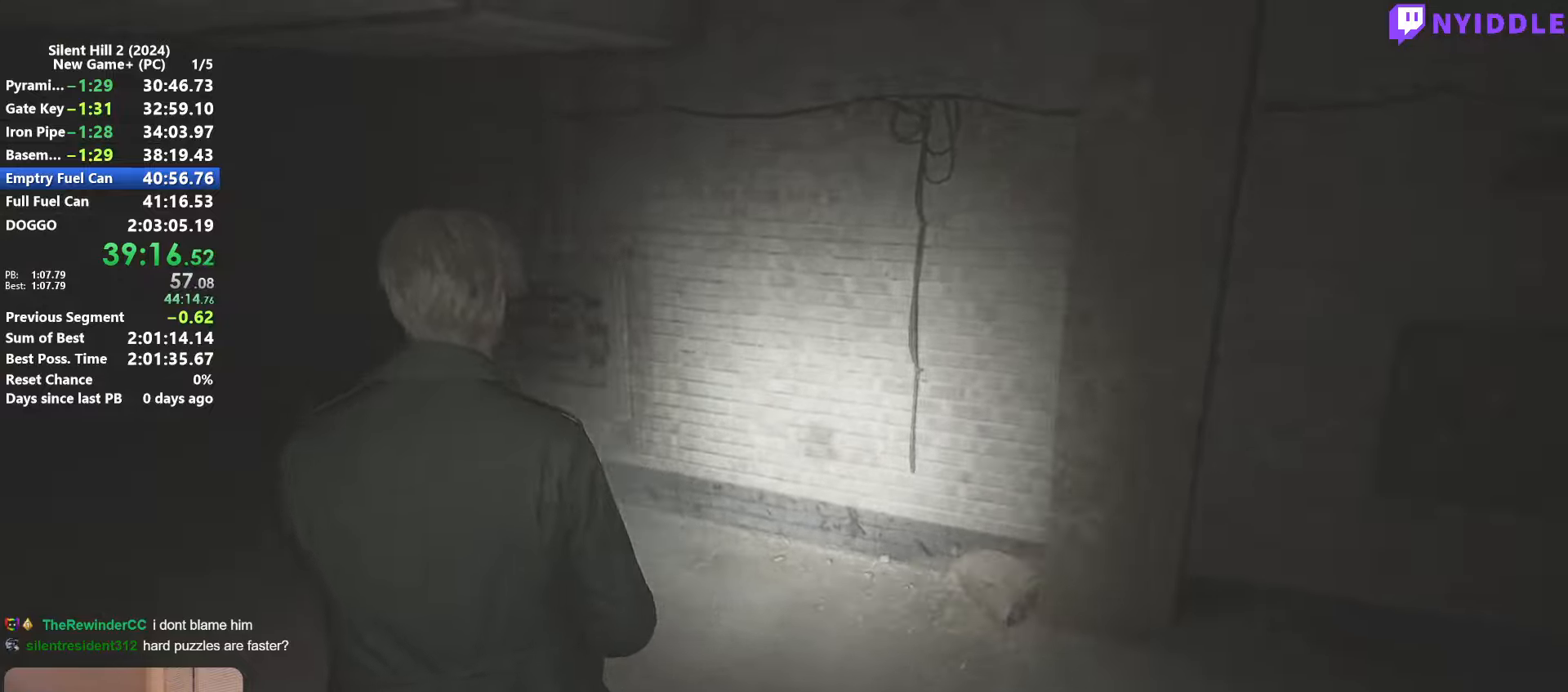
{"keys": ["shift", "w"], "mouse": [], "events": [[16, "a", "up"]]}